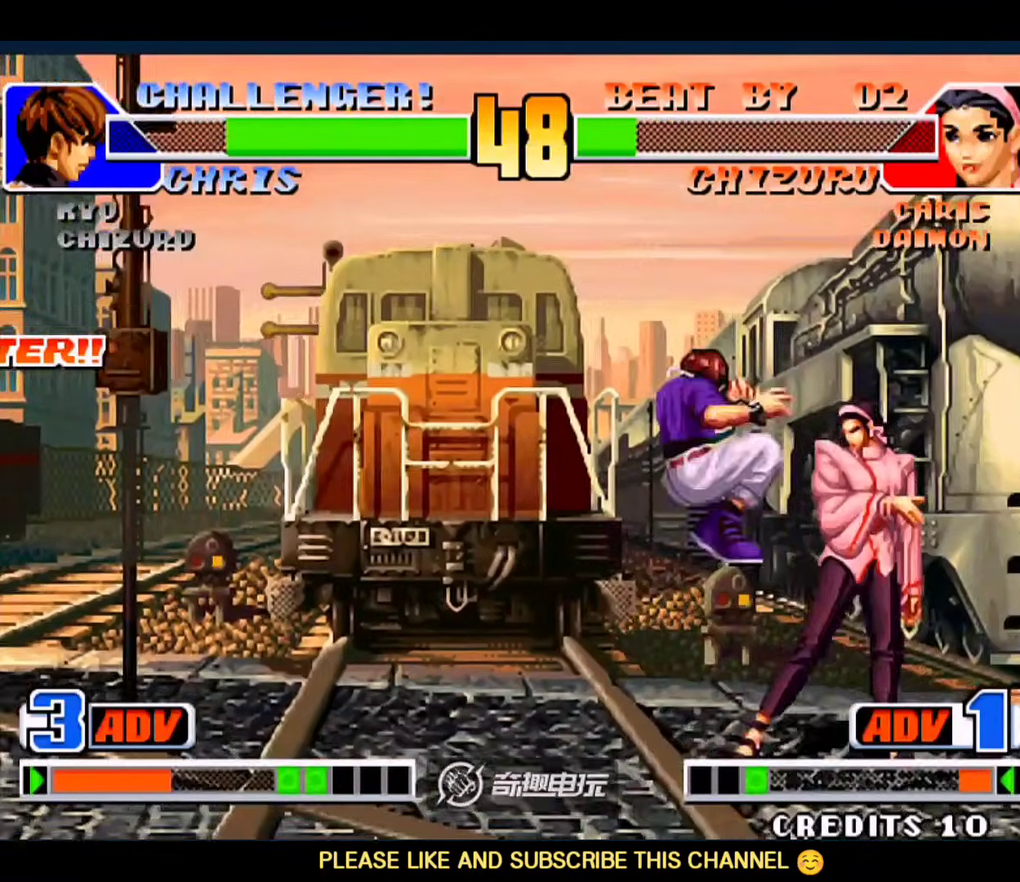
Gameplay with a controller (arcade stick); each line is a JSON object with the inputs held at the frame after it (dt_ms = milliseconds from this image to that frame). "events" lists button and stick changes between this image and that frame as [ms after this image, input, new state], when the widget could be followed in between. Not read: L3 R3.
{"dt_ms": 500, "buttons": [], "left_stick": "down", "events": [[83, "B", "up"], [283, "A", "down"], [383, "A", "up"]]}
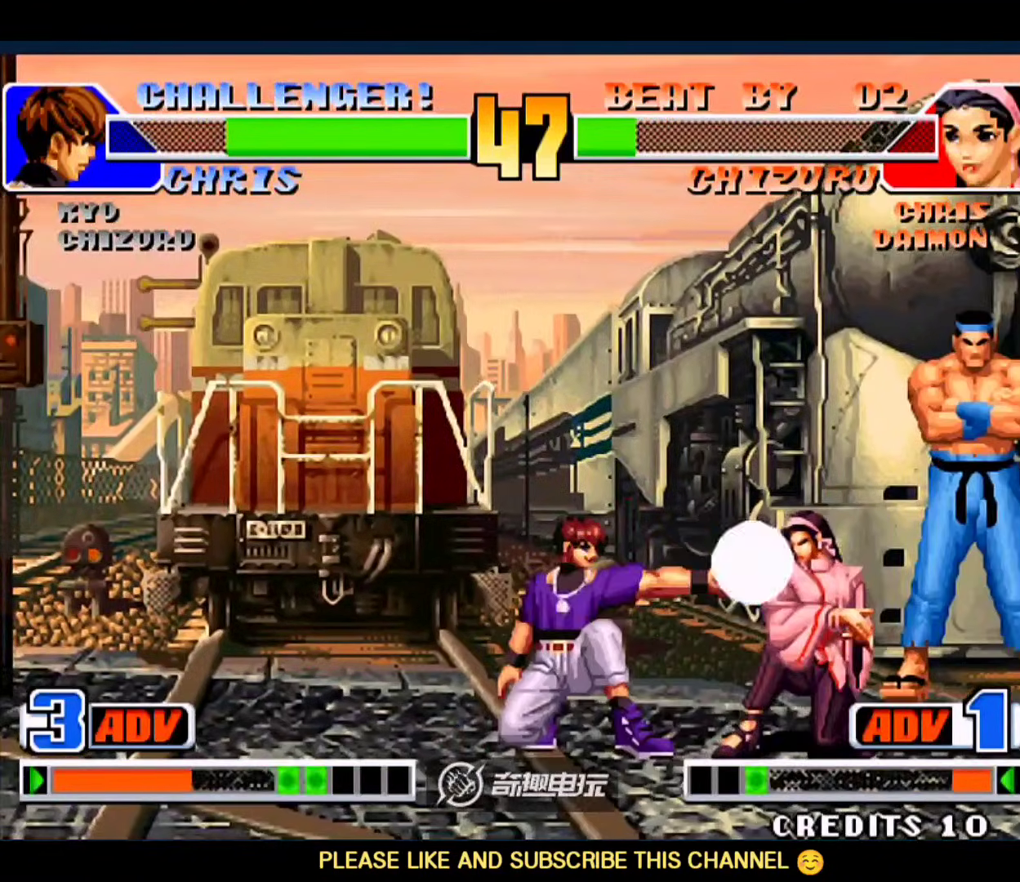
{"dt_ms": 500, "buttons": [], "left_stick": "up-right", "events": [[183, "left_stick", "up-right"]]}
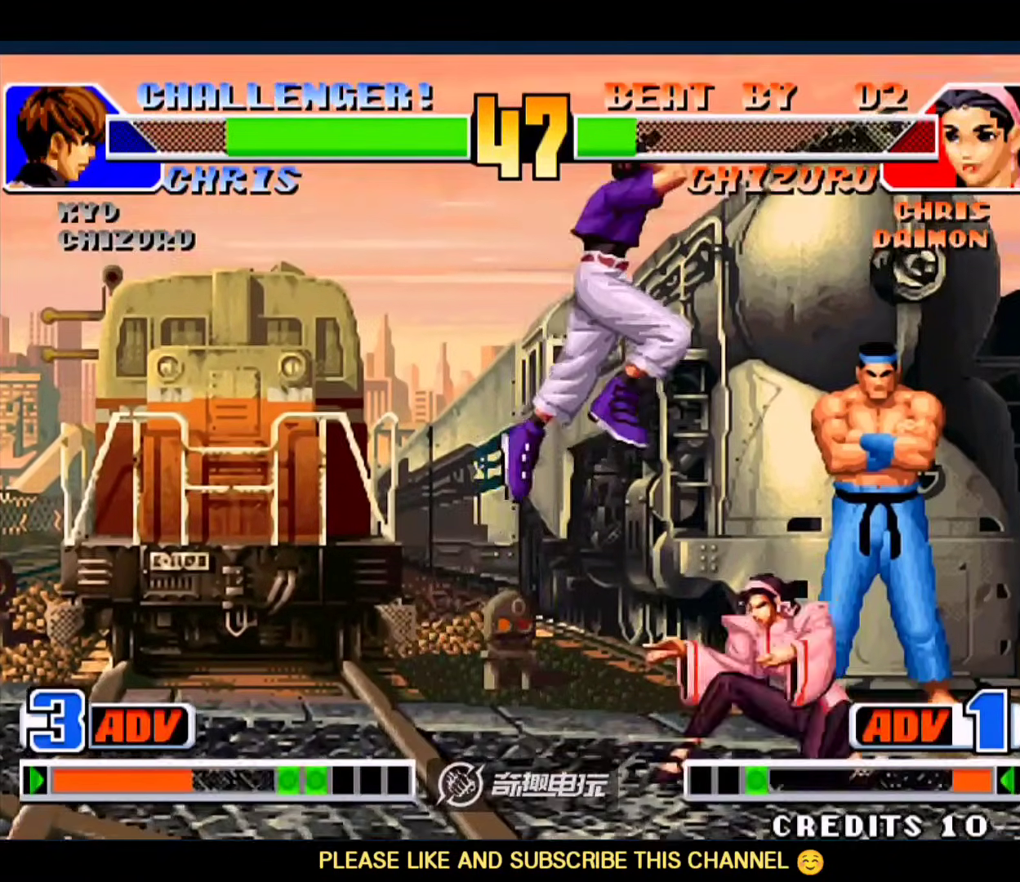
{"dt_ms": 500, "buttons": [], "left_stick": "right", "events": [[83, "D", "down"], [217, "D", "up"], [250, "left_stick", "center"], [483, "left_stick", "right"]]}
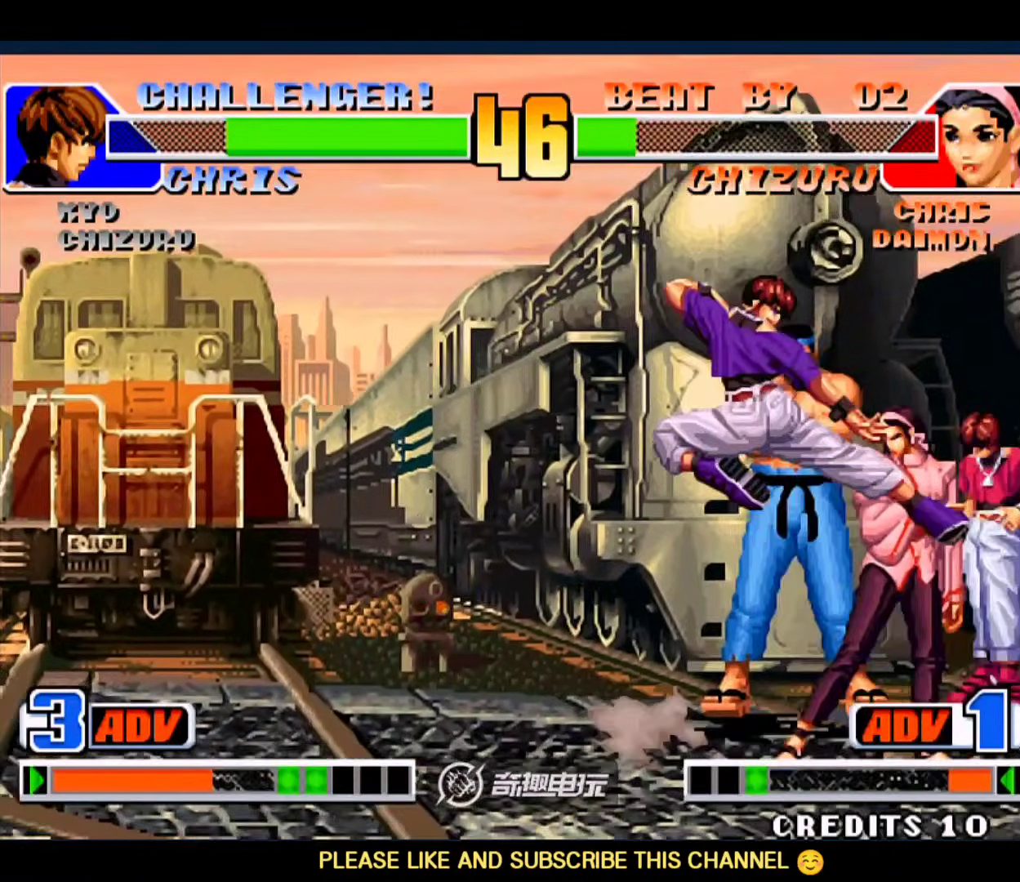
{"dt_ms": 500, "buttons": ["A"], "left_stick": "down-left", "events": [[150, "B", "down"], [250, "left_stick", "down-left"], [283, "B", "up"], [450, "A", "down"]]}
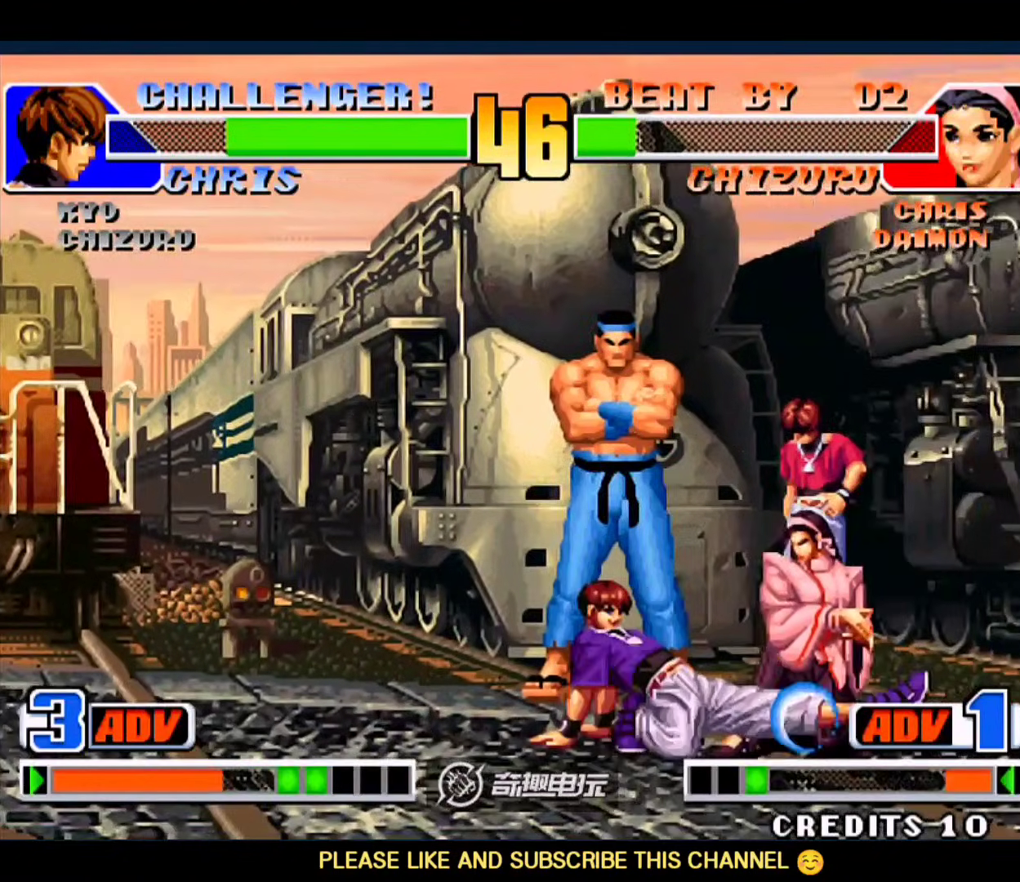
{"dt_ms": 500, "buttons": [], "left_stick": "down-left", "events": [[83, "A", "up"], [317, "left_stick", "left"], [450, "left_stick", "down-left"]]}
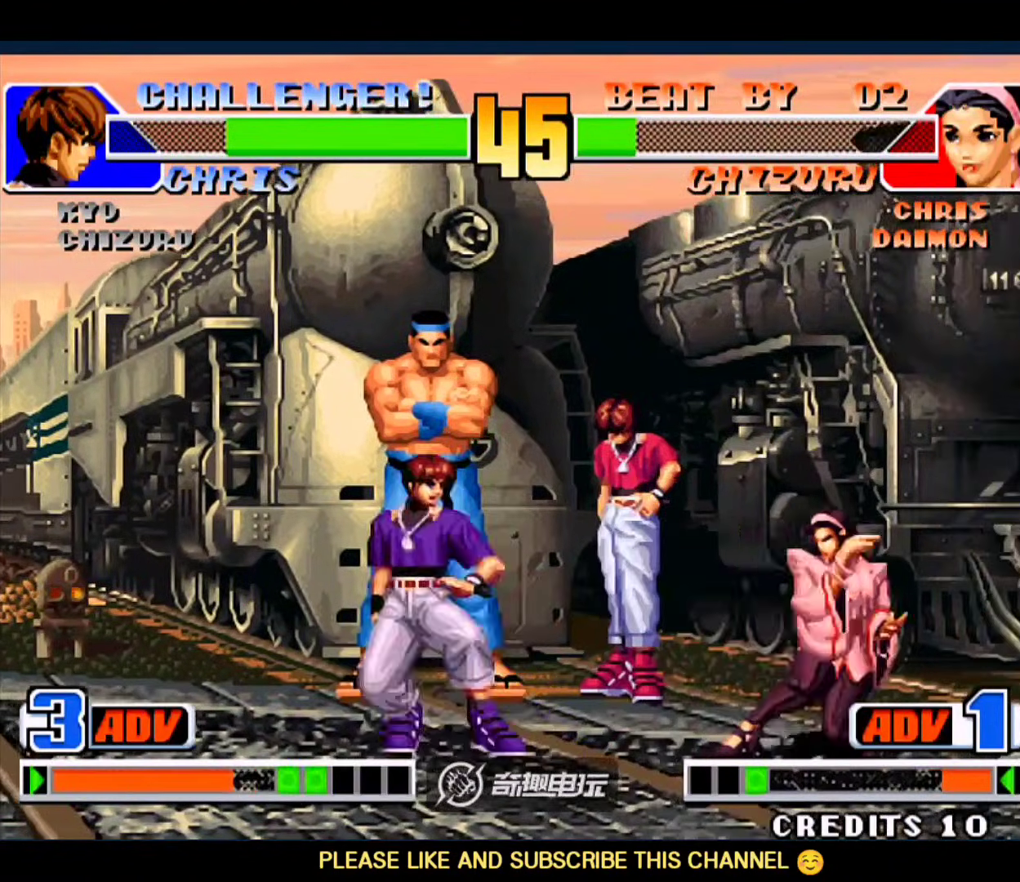
{"dt_ms": 500, "buttons": [], "left_stick": "down-left", "events": [[150, "left_stick", "right"], [183, "D", "down"], [217, "left_stick", "down-right"], [383, "D", "up"], [417, "left_stick", "down-left"]]}
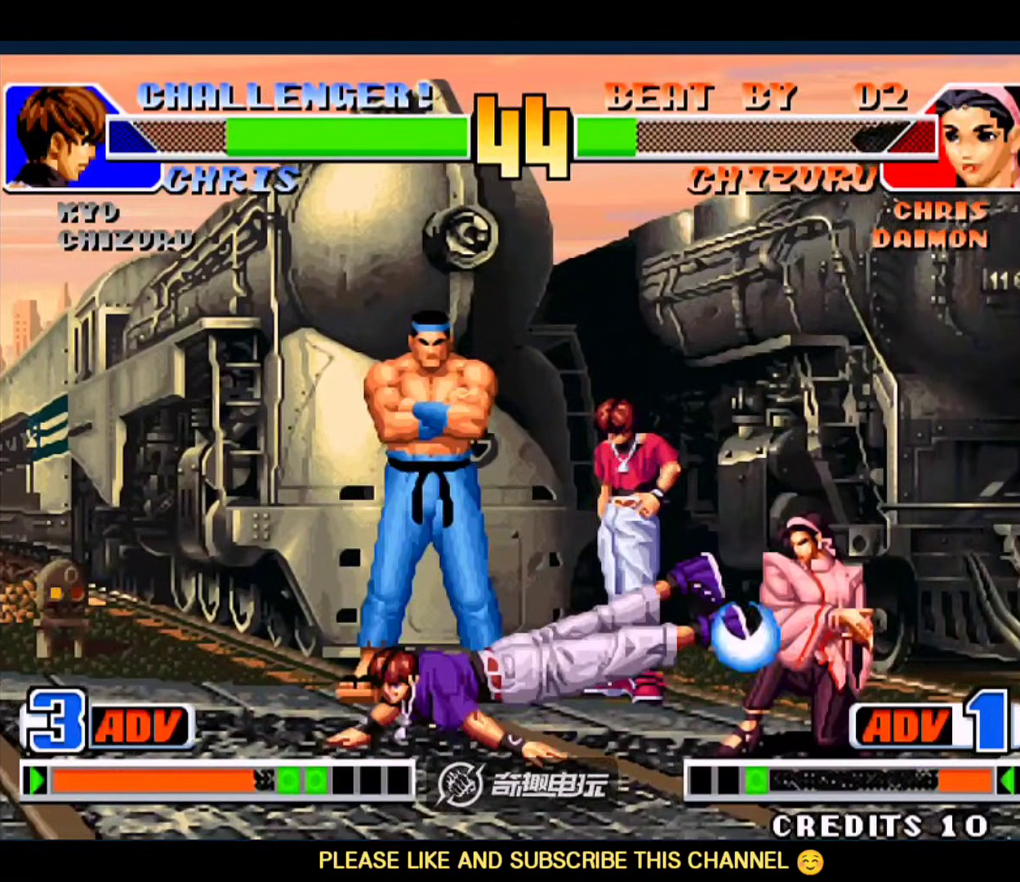
{"dt_ms": 500, "buttons": [], "left_stick": "up", "events": [[483, "left_stick", "up"]]}
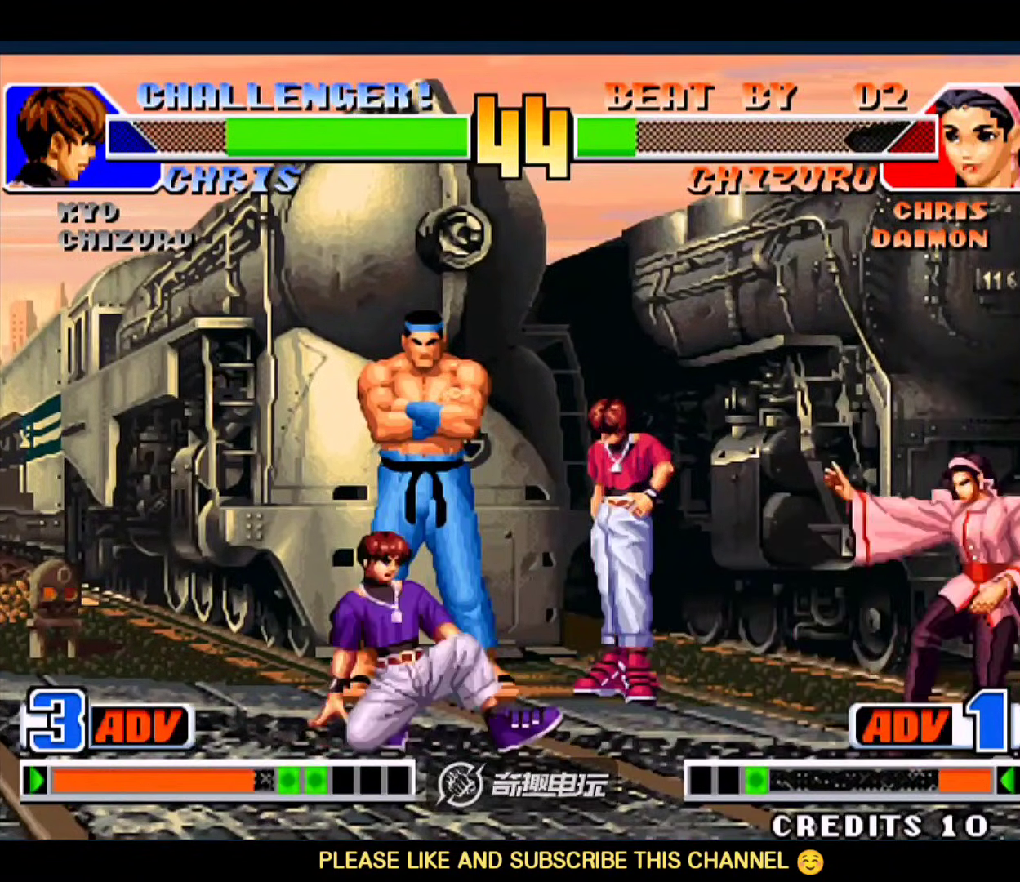
{"dt_ms": 500, "buttons": [], "left_stick": "left", "events": [[117, "left_stick", "up-left"], [250, "D", "down"], [283, "C", "down"], [417, "C", "up"], [417, "D", "up"], [450, "left_stick", "left"]]}
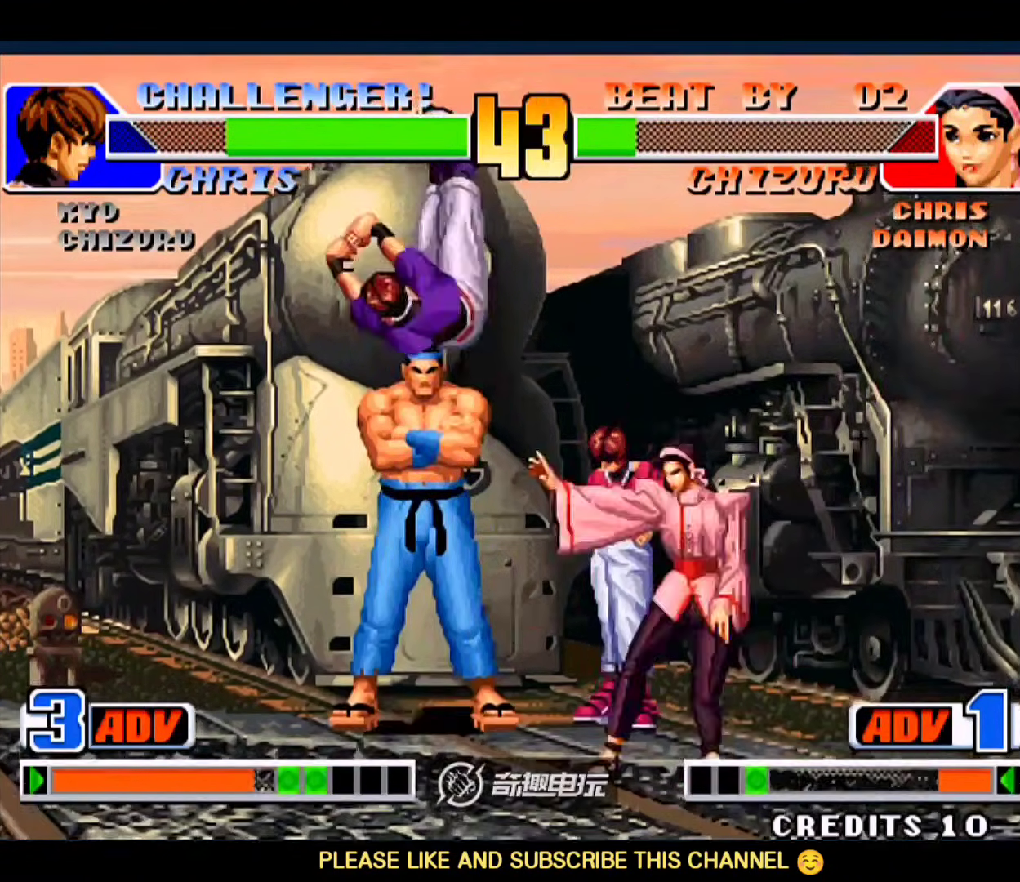
{"dt_ms": 500, "buttons": ["B", "D"], "left_stick": "right", "events": [[50, "left_stick", "down-left"], [150, "left_stick", "left"], [350, "B", "down"], [383, "left_stick", "right"], [483, "D", "down"]]}
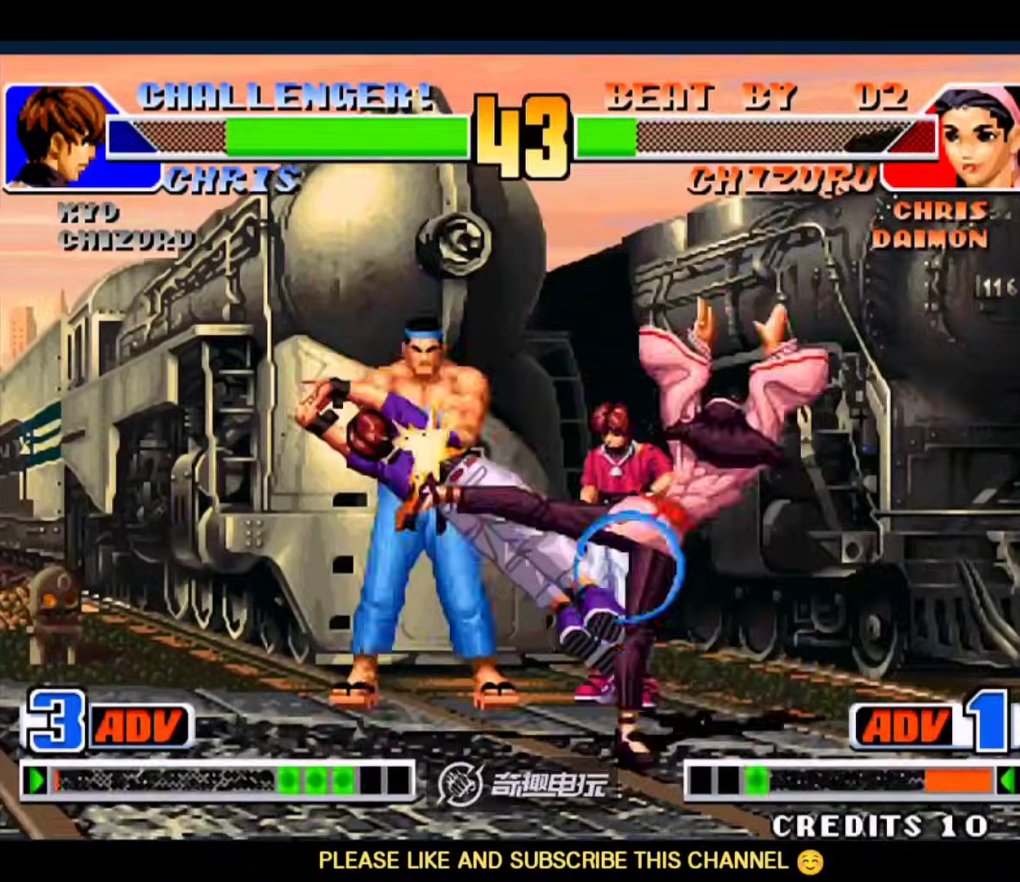
{"dt_ms": 500, "buttons": [], "left_stick": "center", "events": [[17, "B", "up"], [83, "D", "up"], [117, "left_stick", "left"], [283, "left_stick", "center"]]}
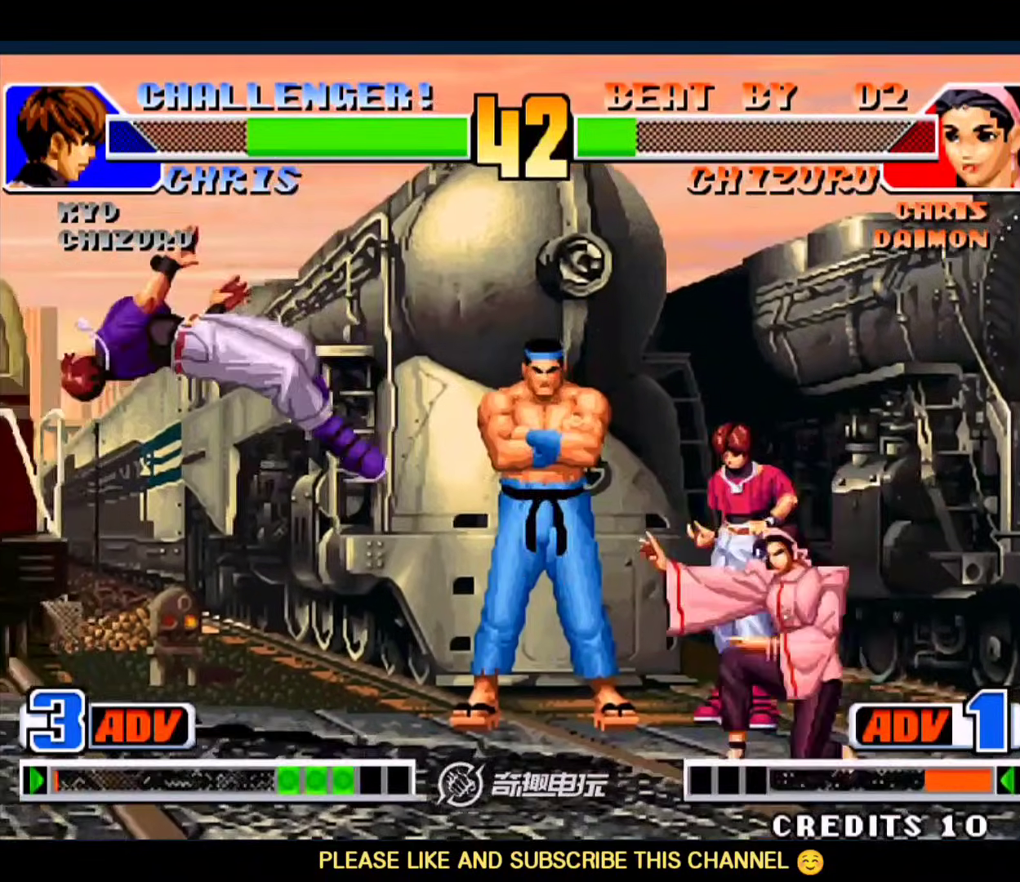
{"dt_ms": 500, "buttons": [], "left_stick": "left", "events": [[150, "A", "down"], [150, "B", "down"], [217, "A", "up"], [217, "B", "up"], [417, "left_stick", "left"]]}
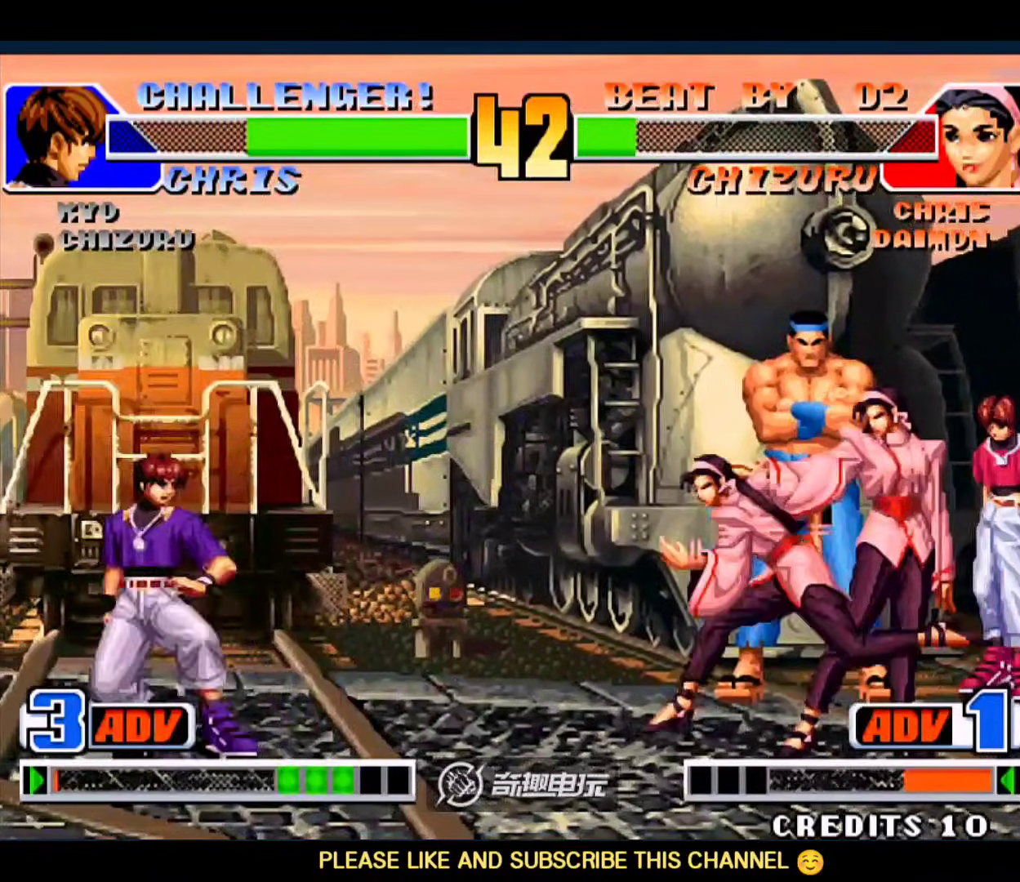
{"dt_ms": 500, "buttons": [], "left_stick": "center", "events": [[283, "C", "down"], [283, "D", "down"], [383, "C", "up"], [383, "D", "up"], [383, "left_stick", "center"]]}
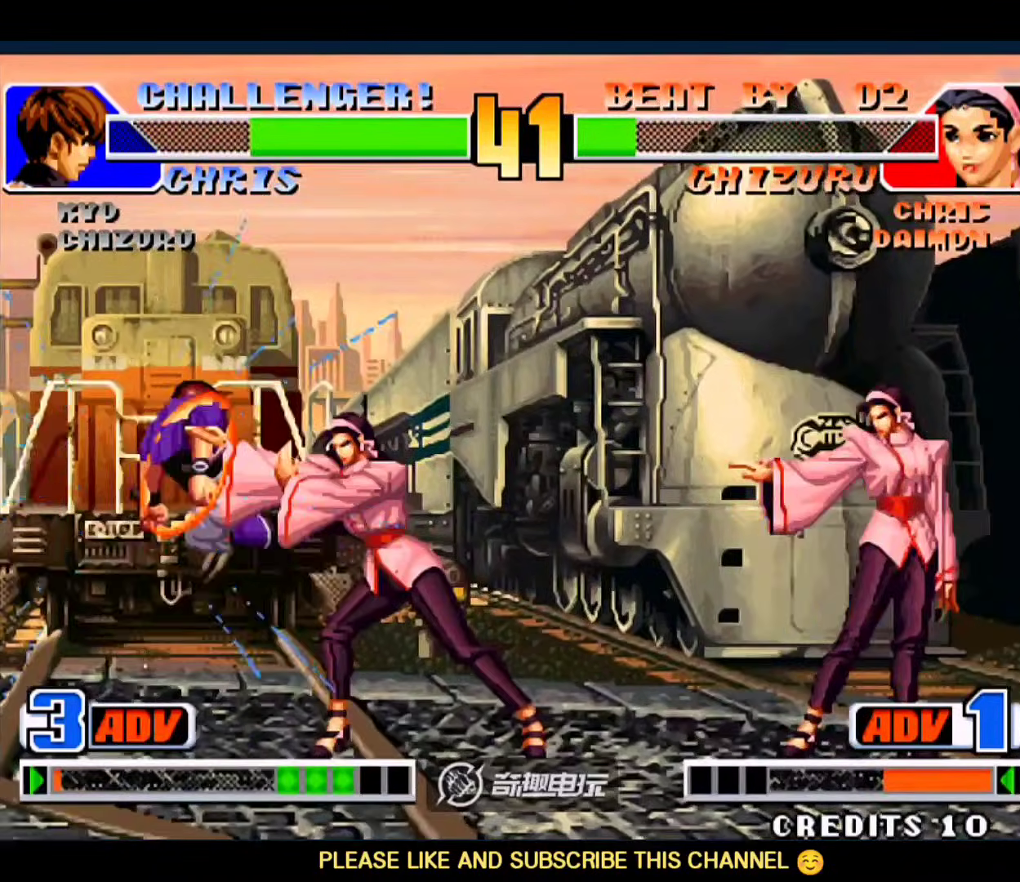
{"dt_ms": 500, "buttons": [], "left_stick": "center", "events": [[117, "A", "down"], [117, "B", "down"], [117, "C", "down"], [217, "D", "down"], [283, "B", "up"], [317, "A", "up"], [317, "C", "up"], [350, "D", "up"]]}
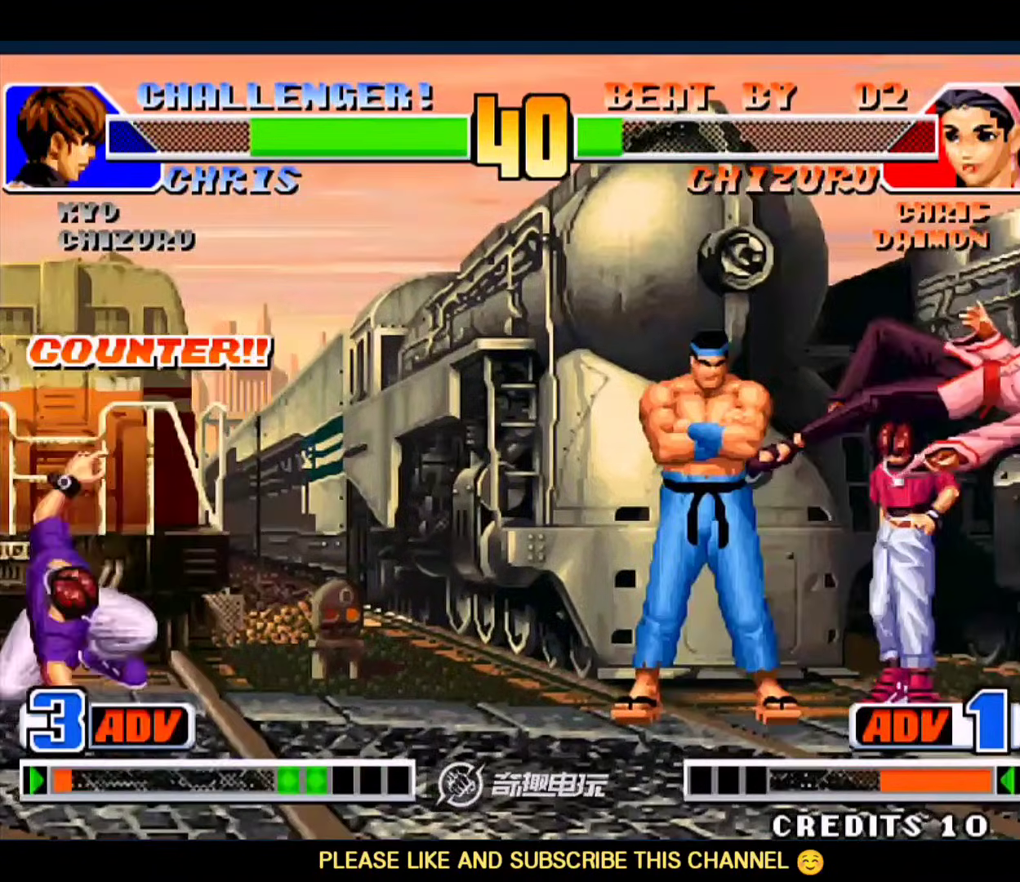
{"dt_ms": 500, "buttons": [], "left_stick": "right"}
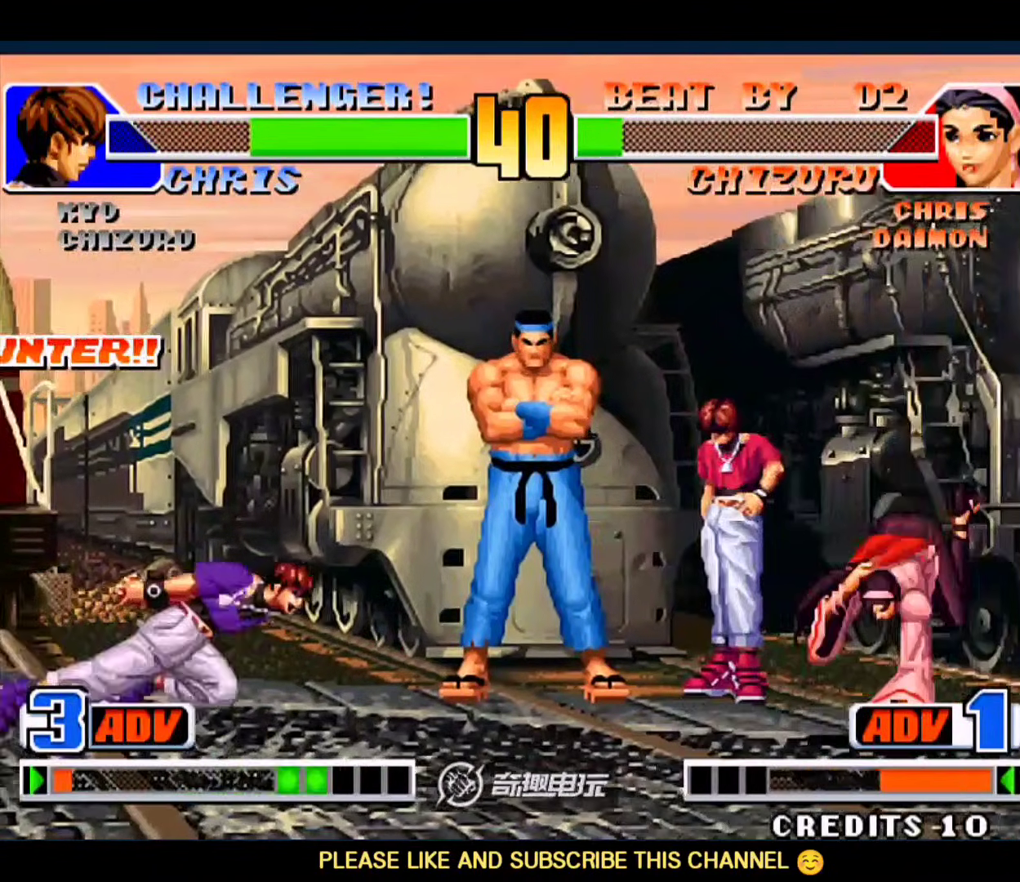
{"dt_ms": 1000, "buttons": [], "left_stick": "right"}
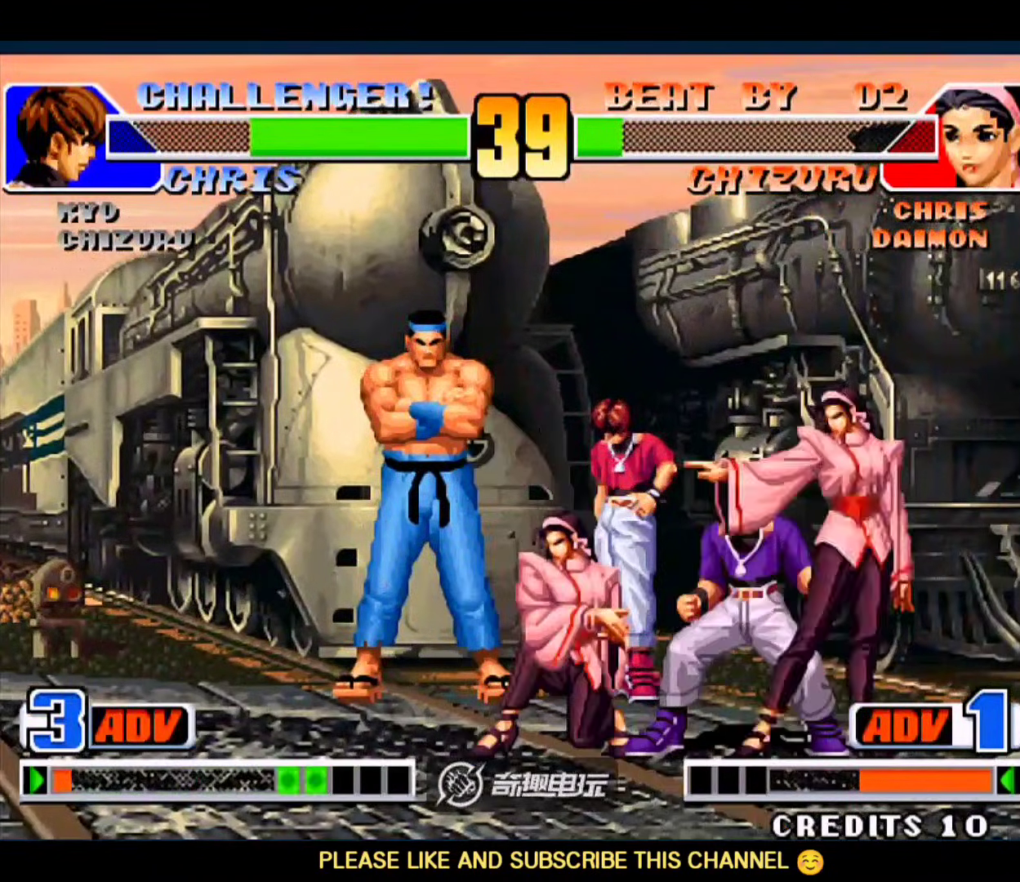
{"dt_ms": 500, "buttons": [], "left_stick": "down-right", "events": [[17, "left_stick", "down-right"], [350, "D", "down"], [417, "D", "up"]]}
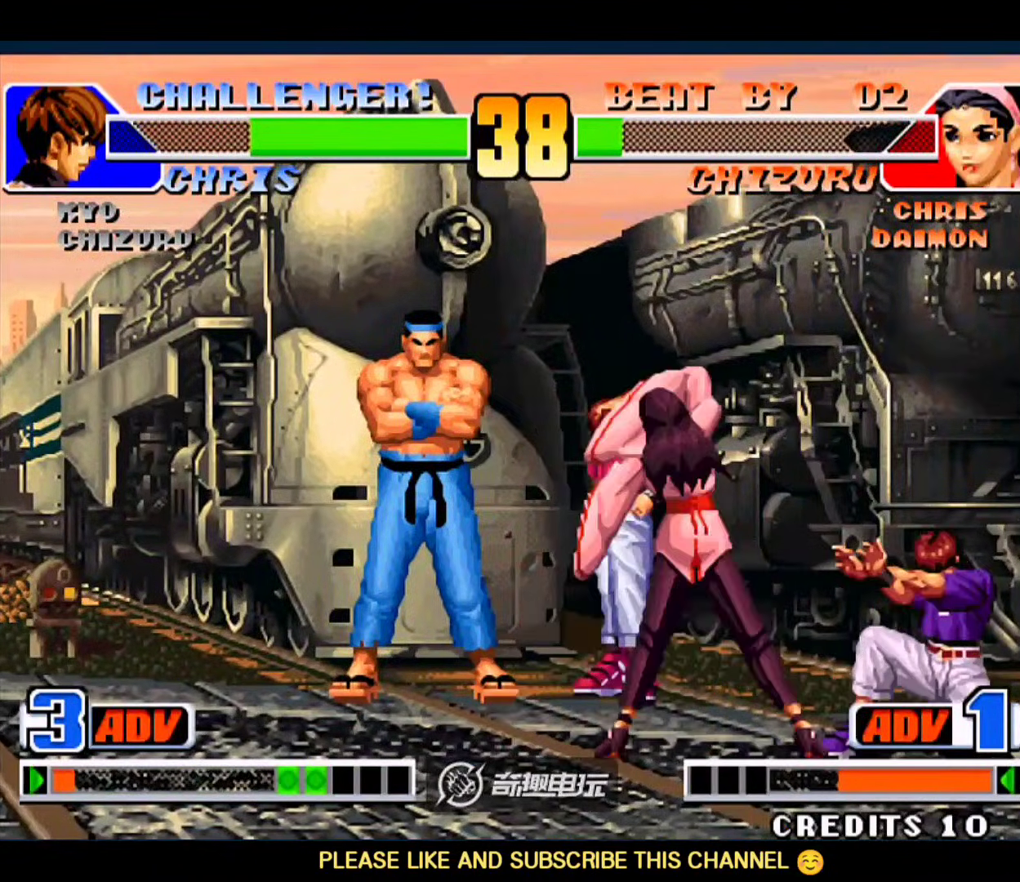
{"dt_ms": 500, "buttons": [], "left_stick": "down-right", "events": []}
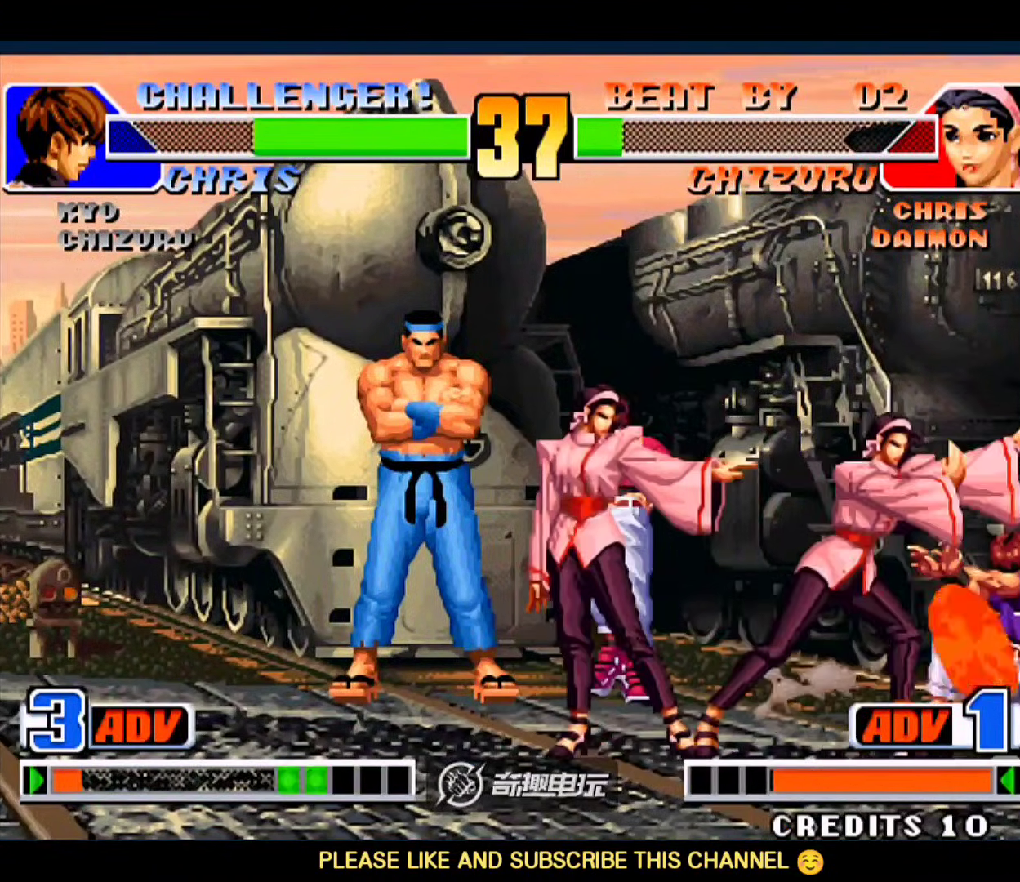
{"dt_ms": 500, "buttons": [], "left_stick": "down-right", "events": []}
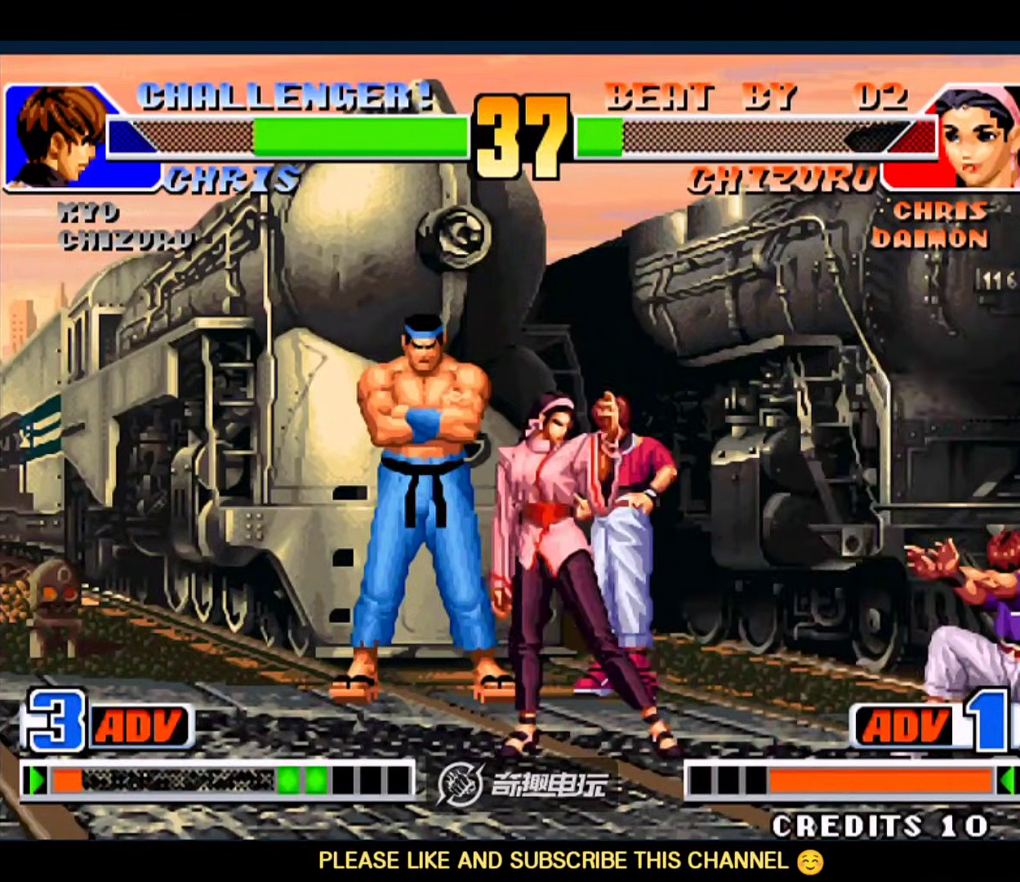
{"dt_ms": 500, "buttons": [], "left_stick": "down-right", "events": []}
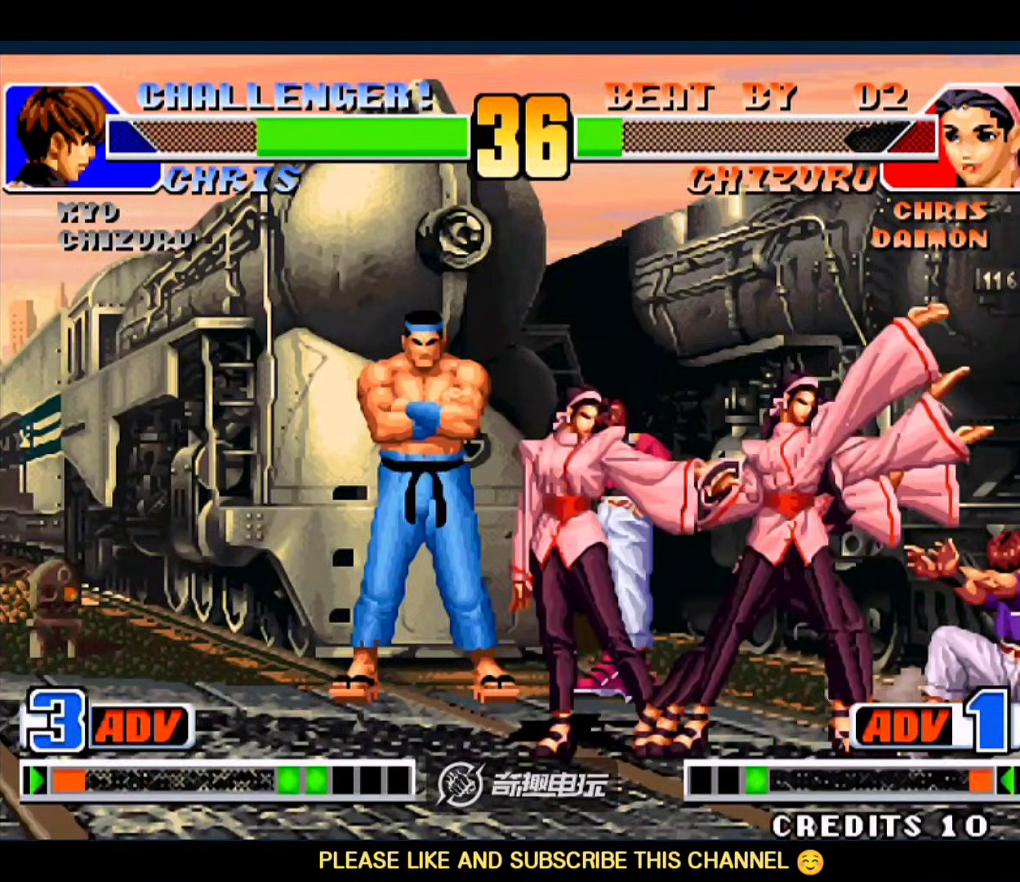
{"dt_ms": 500, "buttons": [], "left_stick": "down-right", "events": [[150, "B", "down"], [250, "B", "up"]]}
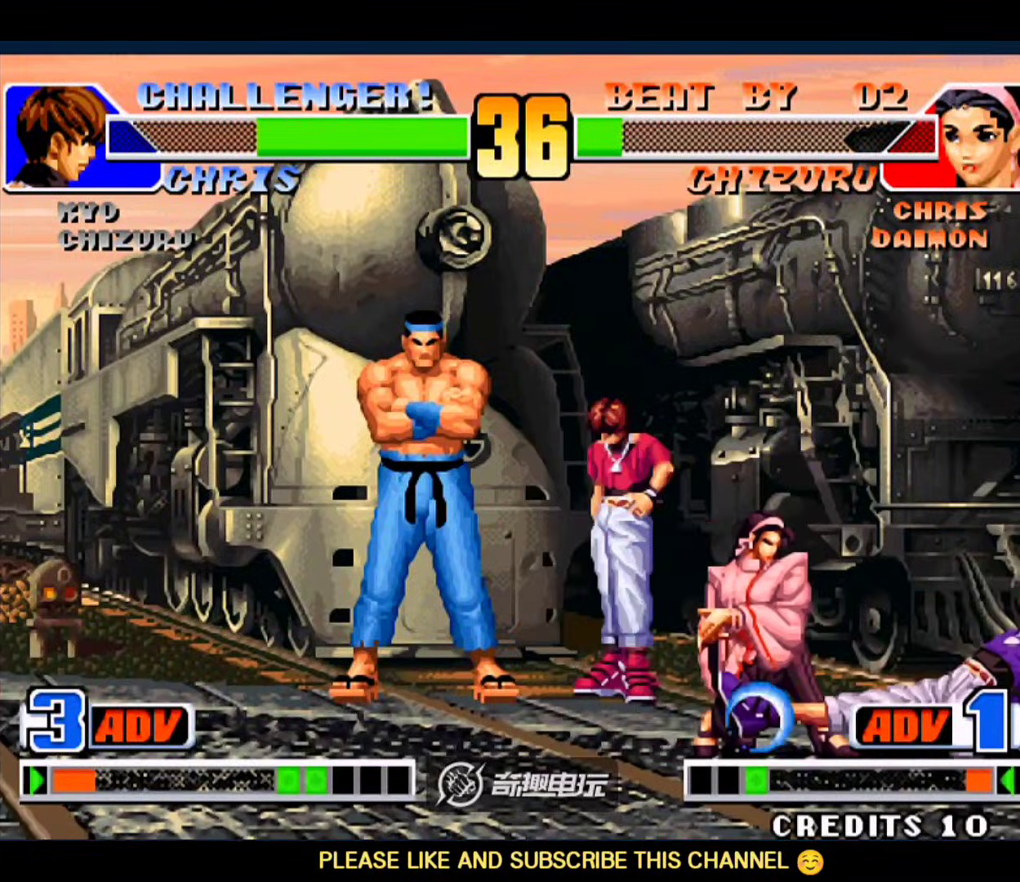
{"dt_ms": 500, "buttons": [], "left_stick": "down-right", "events": [[250, "D", "down"], [350, "D", "up"]]}
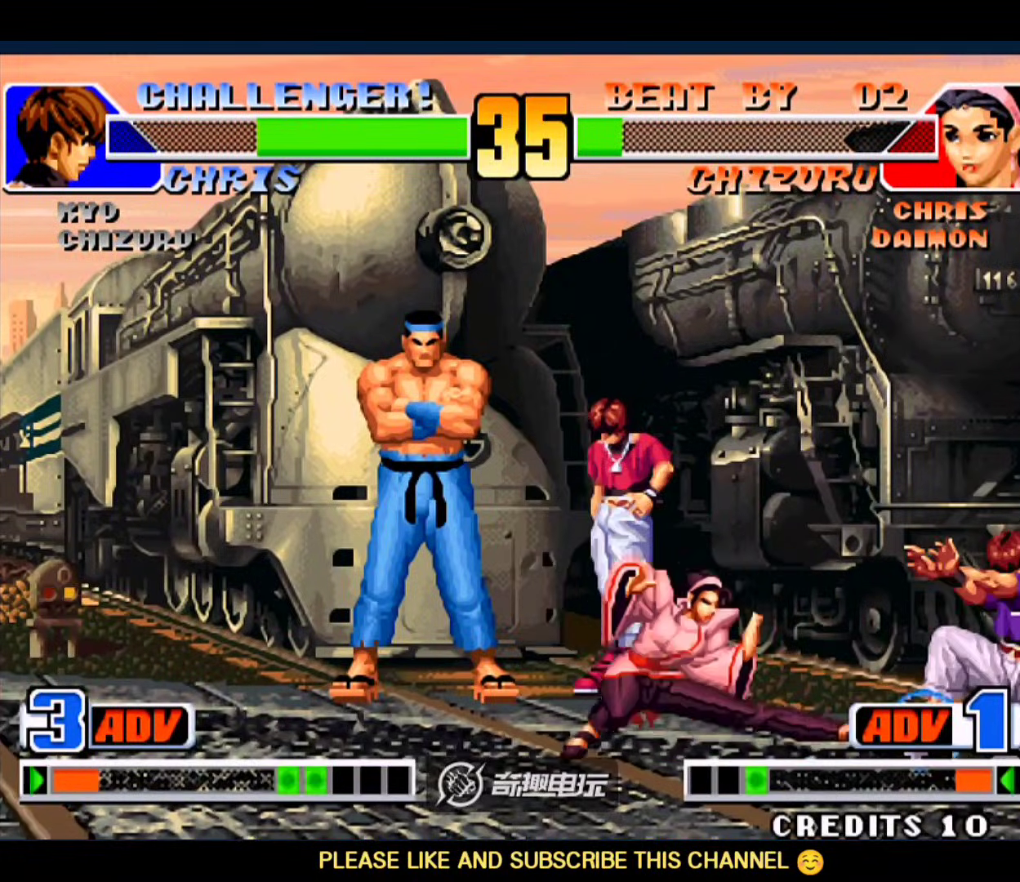
{"dt_ms": 500, "buttons": [], "left_stick": "down-right", "events": []}
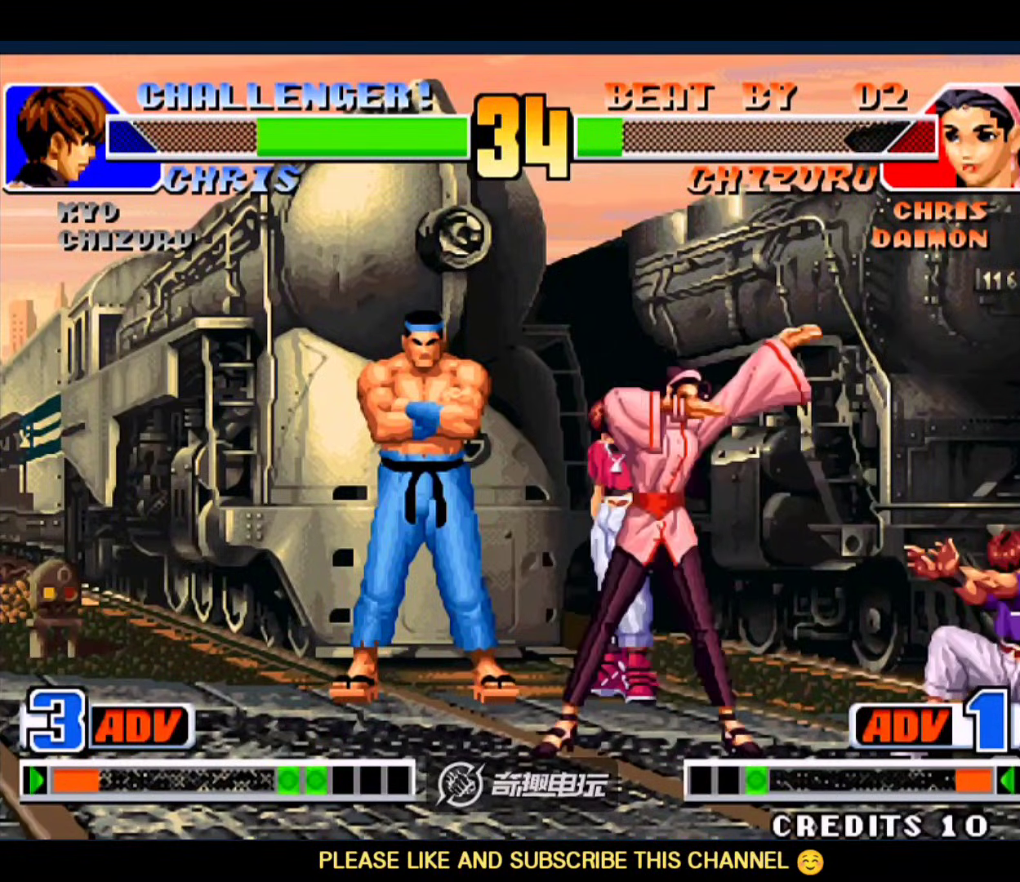
{"dt_ms": 500, "buttons": [], "left_stick": "down-left", "events": [[117, "B", "down"], [117, "left_stick", "down-left"], [250, "B", "up"]]}
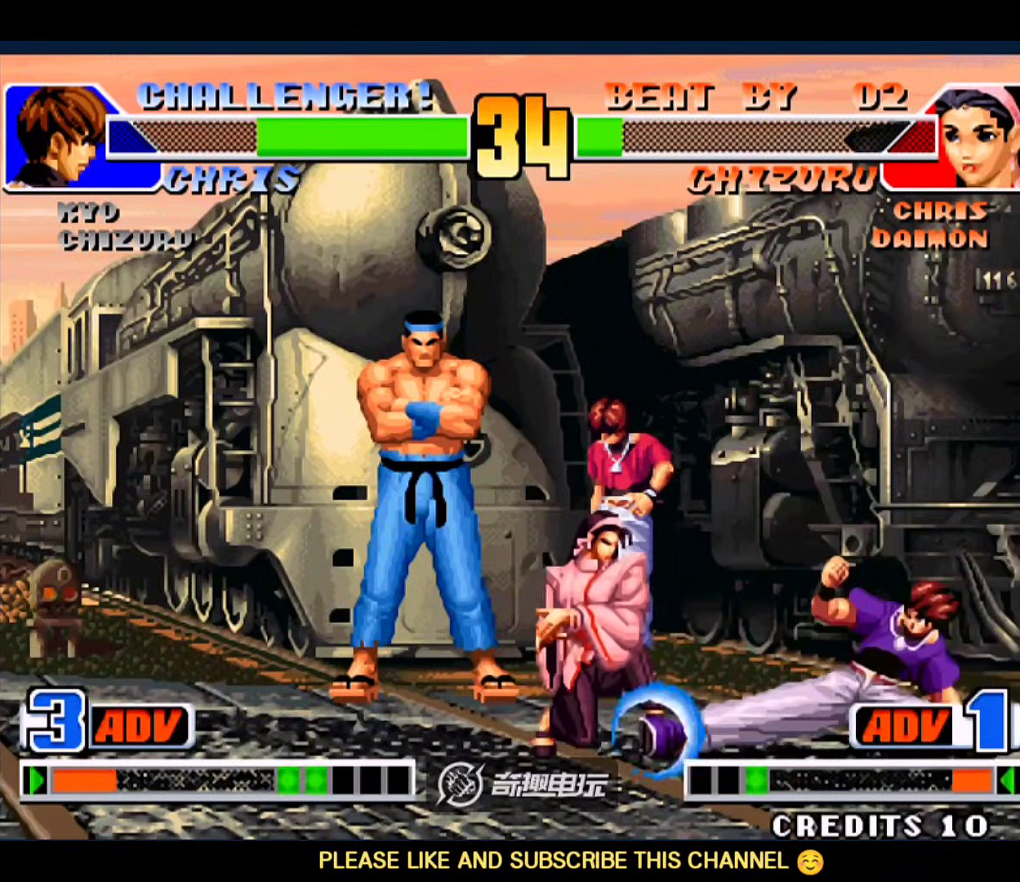
{"dt_ms": 500, "buttons": [], "left_stick": "down-right", "events": [[217, "left_stick", "right"], [283, "left_stick", "down-right"]]}
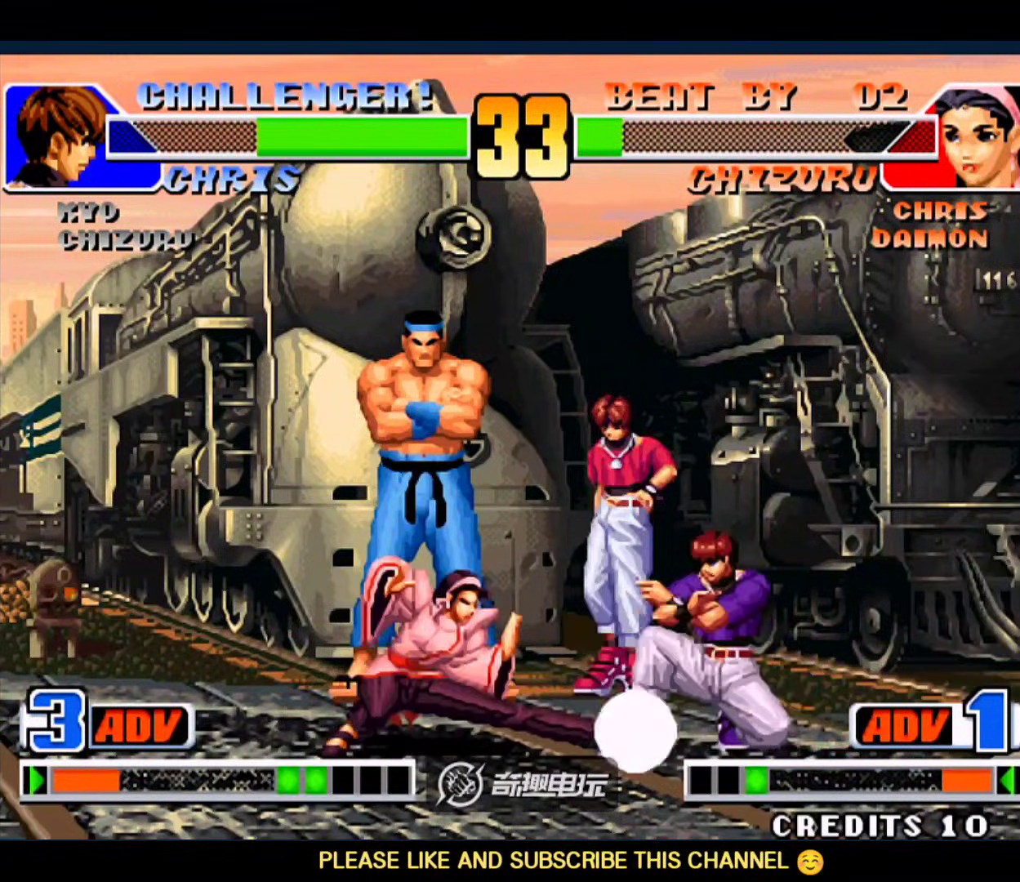
{"dt_ms": 500, "buttons": [], "left_stick": "down-right", "events": []}
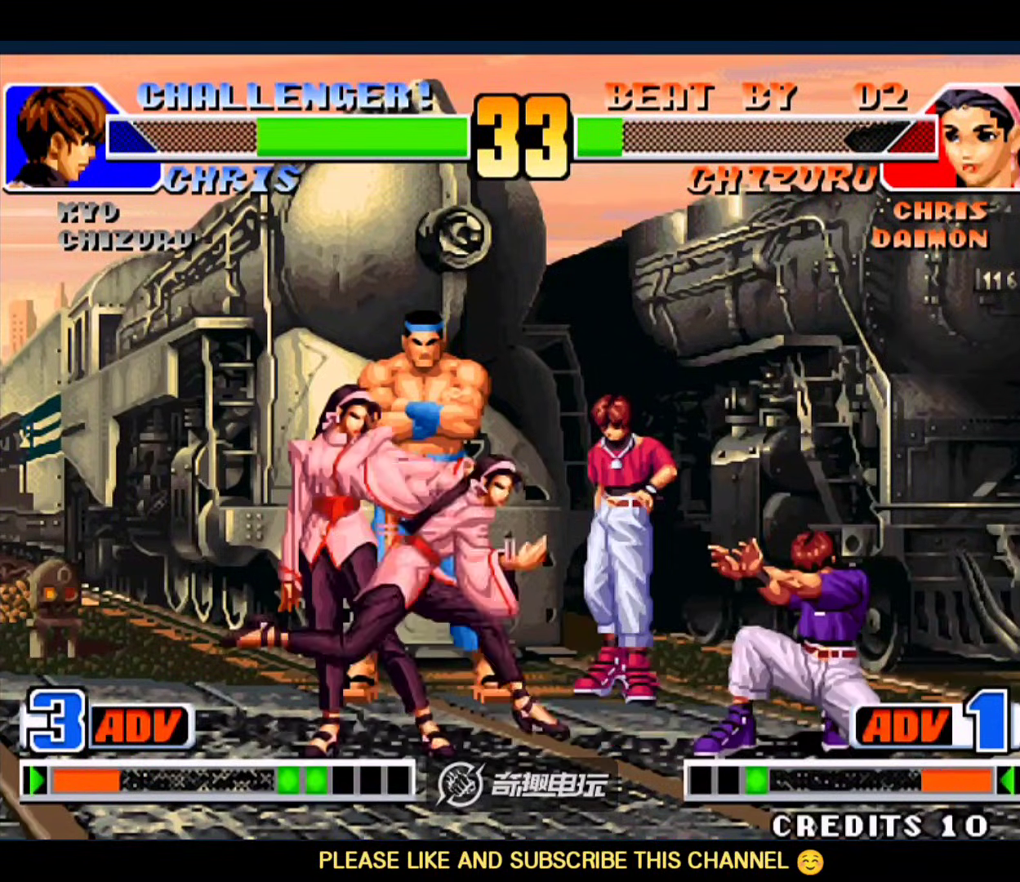
{"dt_ms": 500, "buttons": [], "left_stick": "down-right", "events": []}
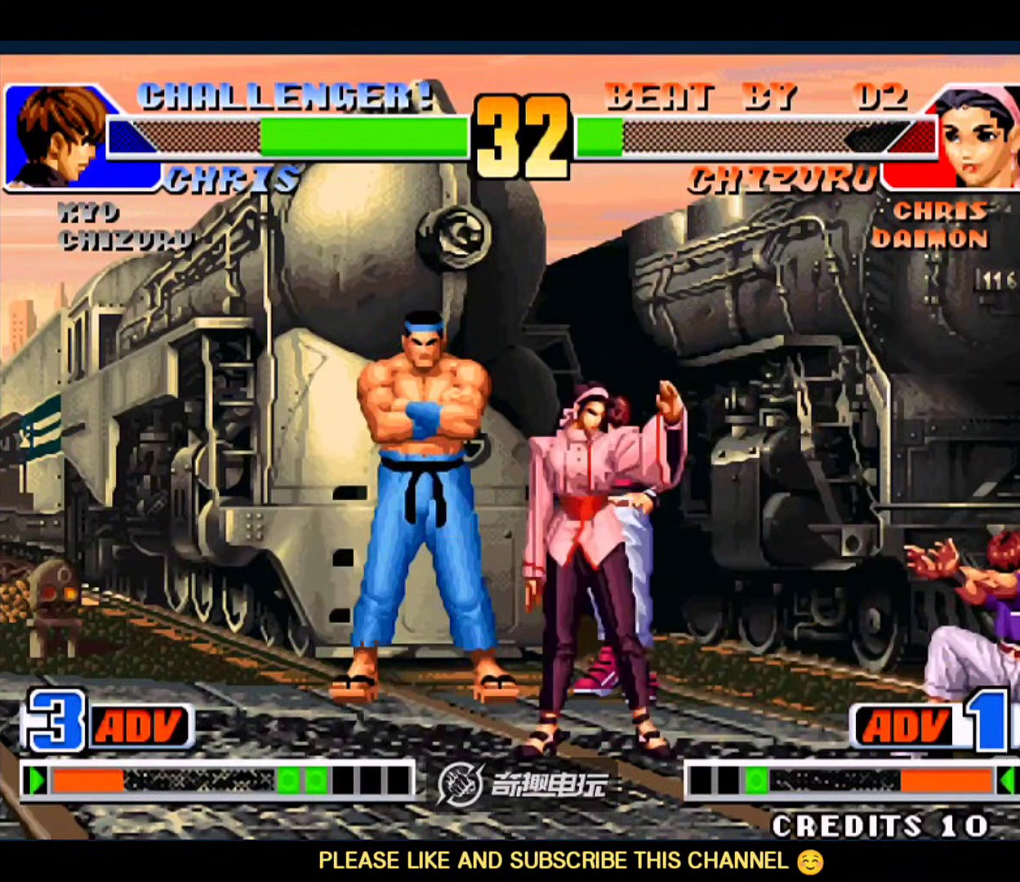
{"dt_ms": 500, "buttons": [], "left_stick": "left", "events": [[183, "left_stick", "left"], [350, "left_stick", "right"], [417, "left_stick", "down-left"], [483, "left_stick", "left"]]}